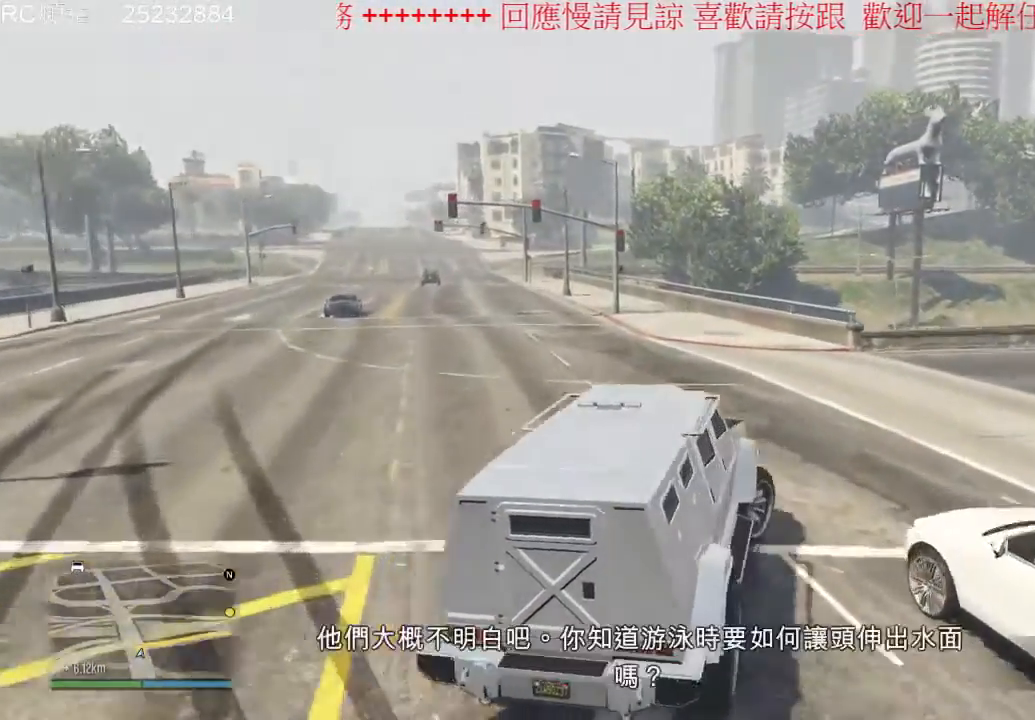
Gameplay with a controller (Xbox layout); each line is a JSON object with the inputs held at the frame after it (dt_ms = milliseconds from this image to that frame). "events" lists button and stick changes between this image and that frame as [ms after this image, input, new state], when the widget could be followed in between. Not read: L3 R3.
{"dt_ms": 500, "buttons": ["R2"], "left_stick": "right", "right_stick": "center", "events": []}
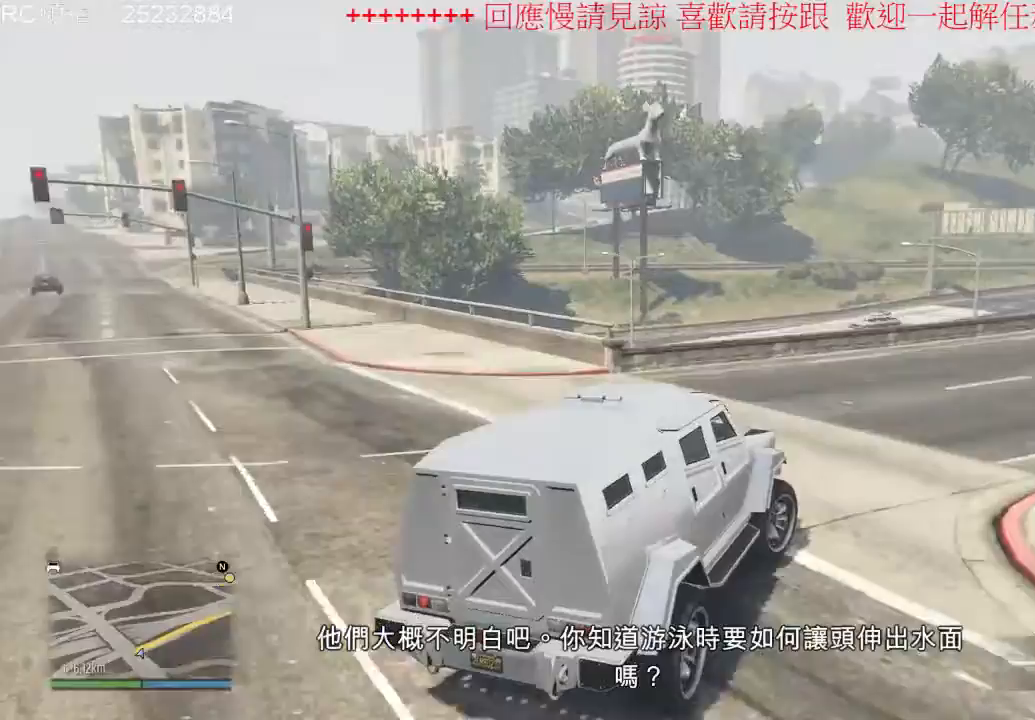
{"dt_ms": 500, "buttons": ["R2"], "left_stick": "center", "right_stick": "center", "events": [[100, "left_stick", "center"], [233, "left_stick", "right"], [433, "left_stick", "center"]]}
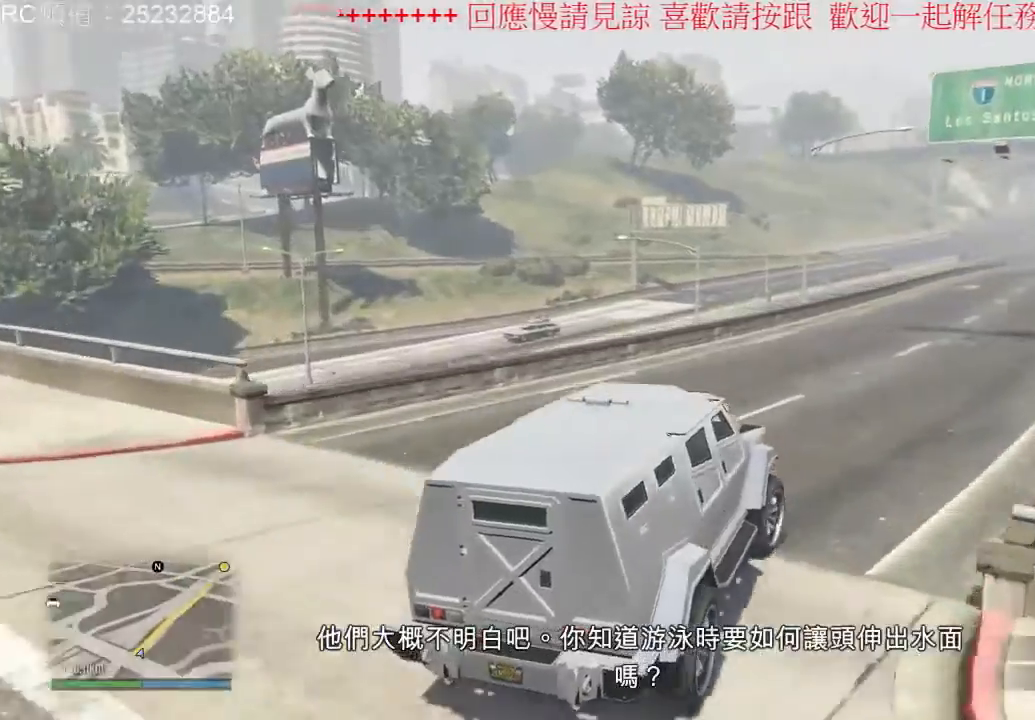
{"dt_ms": 1000, "buttons": ["R2"], "left_stick": "left", "right_stick": "center", "events": [[500, "left_stick", "right"], [733, "left_stick", "center"], [1000, "left_stick", "left"]]}
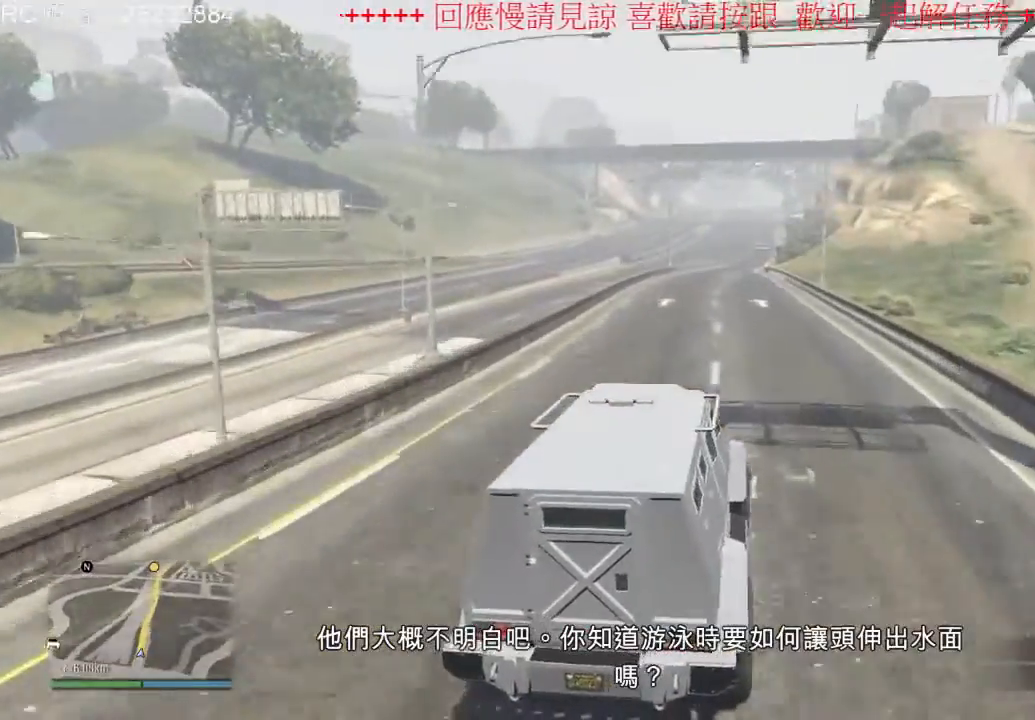
{"dt_ms": 500, "buttons": ["R2"], "left_stick": "center", "right_stick": "center", "events": [[167, "left_stick", "center"]]}
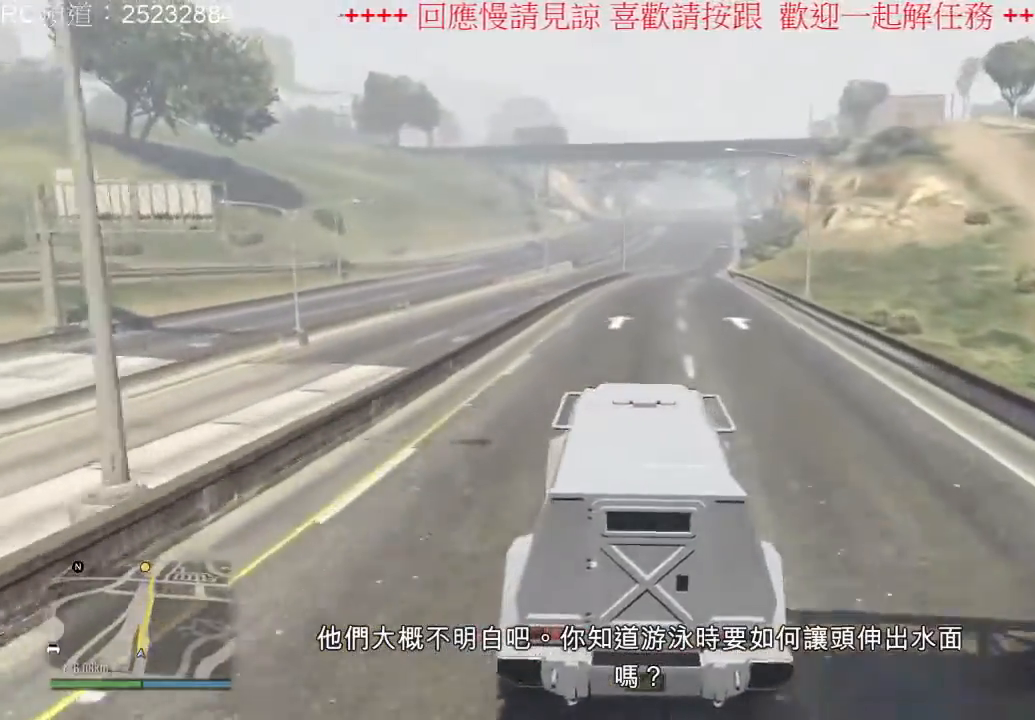
{"dt_ms": 500, "buttons": ["R2"], "left_stick": "center", "right_stick": "center", "events": []}
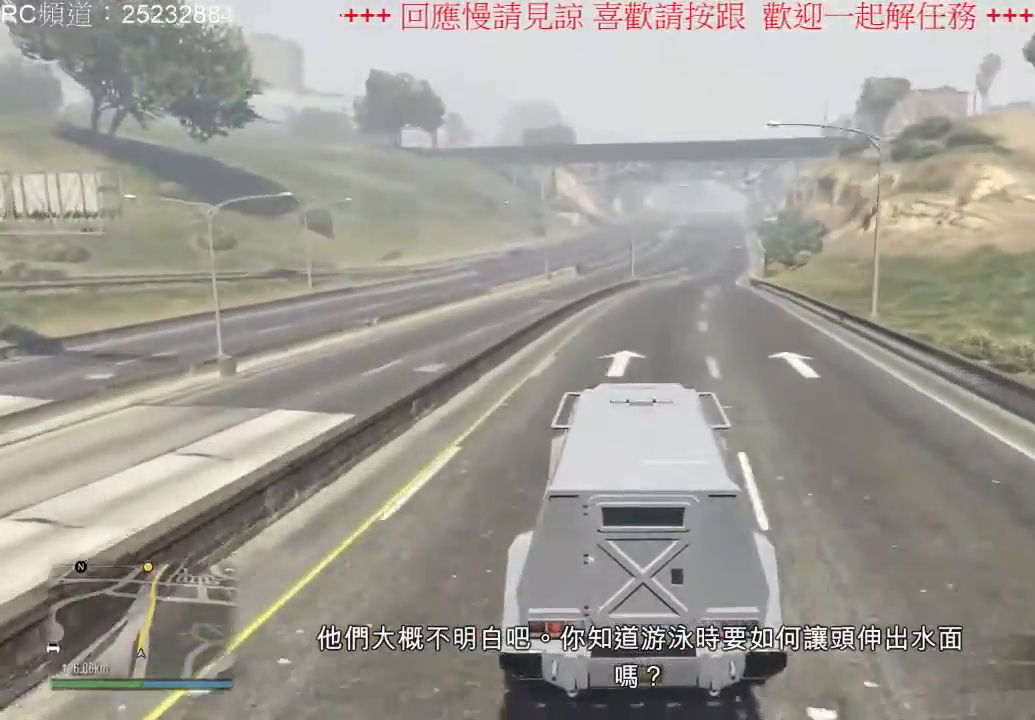
{"dt_ms": 500, "buttons": ["R2"], "left_stick": "center", "right_stick": "center", "events": [[133, "left_stick", "right"], [333, "left_stick", "center"]]}
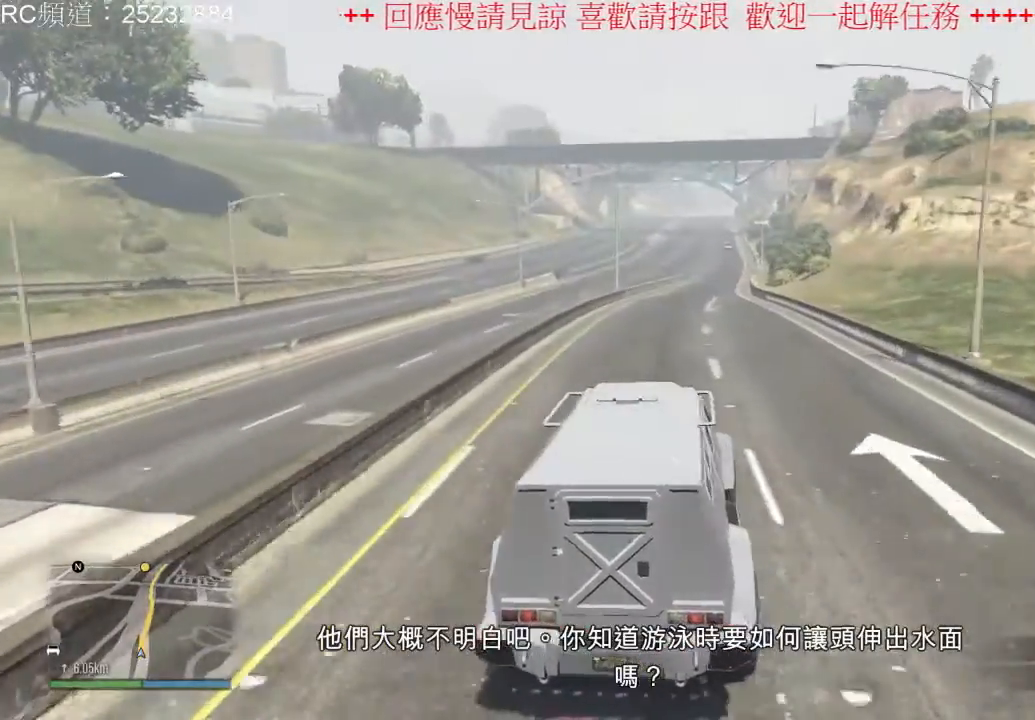
{"dt_ms": 500, "buttons": ["R2"], "left_stick": "center", "right_stick": "center", "events": []}
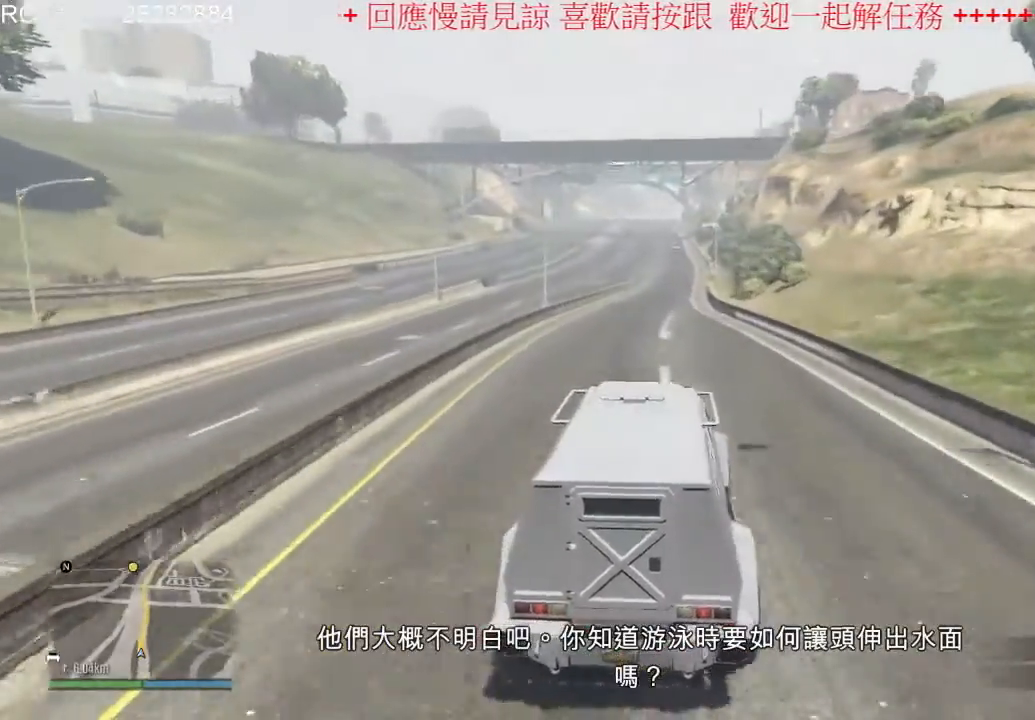
{"dt_ms": 500, "buttons": ["R2"], "left_stick": "up-left", "right_stick": "center", "events": [[500, "left_stick", "up-left"]]}
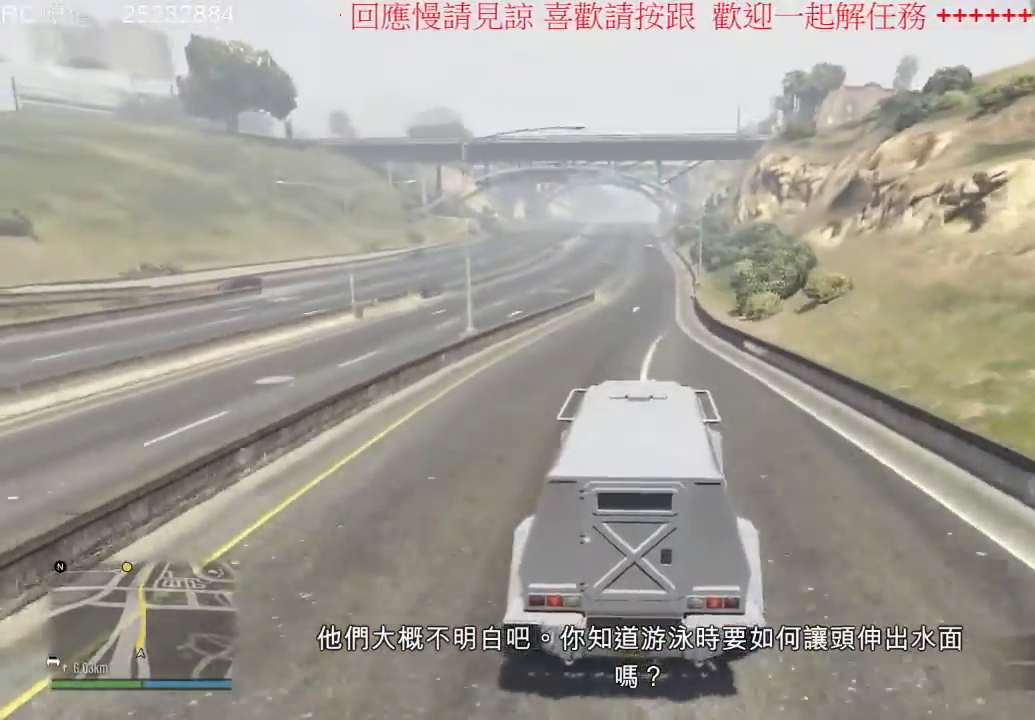
{"dt_ms": 500, "buttons": ["R2"], "left_stick": "right", "right_stick": "center", "events": [[167, "left_stick", "center"], [467, "left_stick", "right"]]}
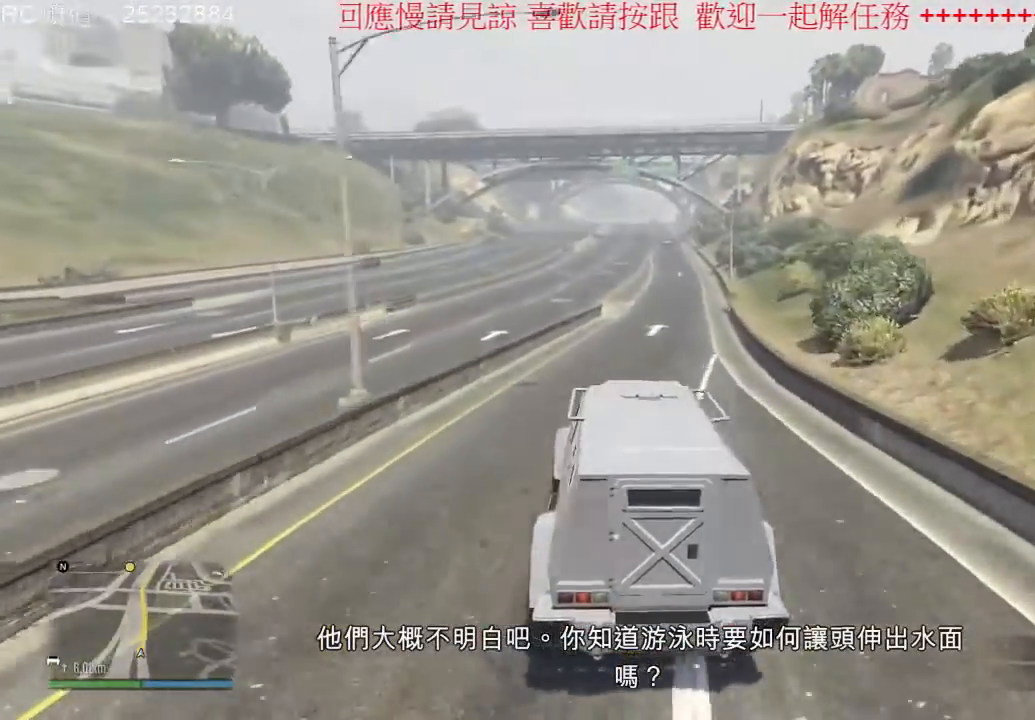
{"dt_ms": 500, "buttons": ["R2"], "left_stick": "center", "right_stick": "center", "events": [[133, "left_stick", "center"]]}
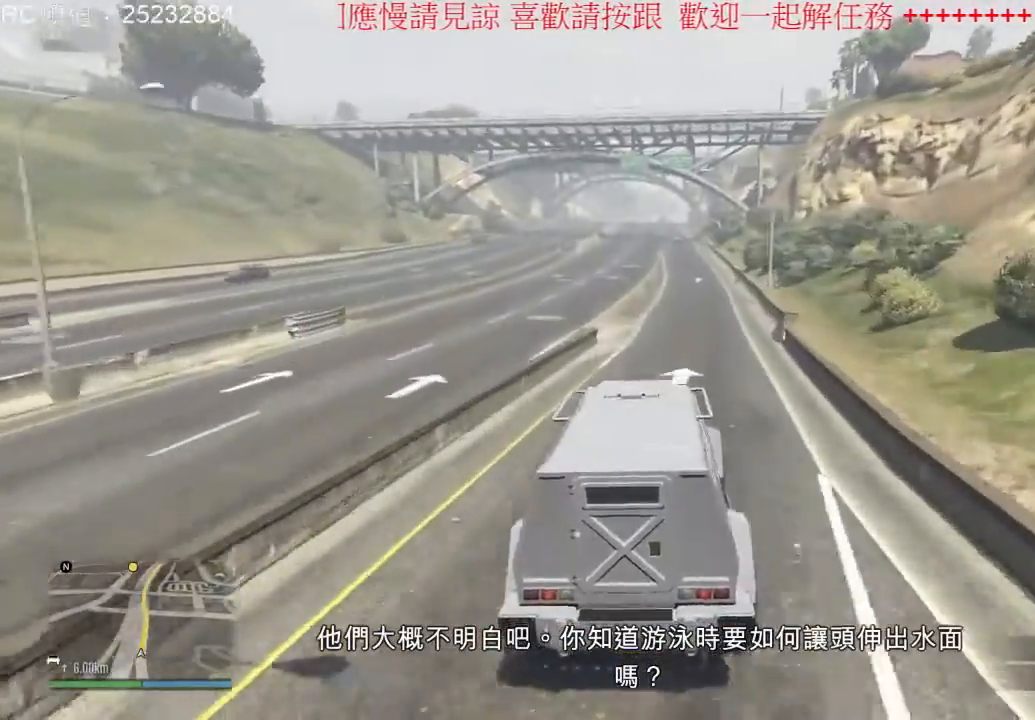
{"dt_ms": 500, "buttons": ["R2"], "left_stick": "center", "right_stick": "center", "events": []}
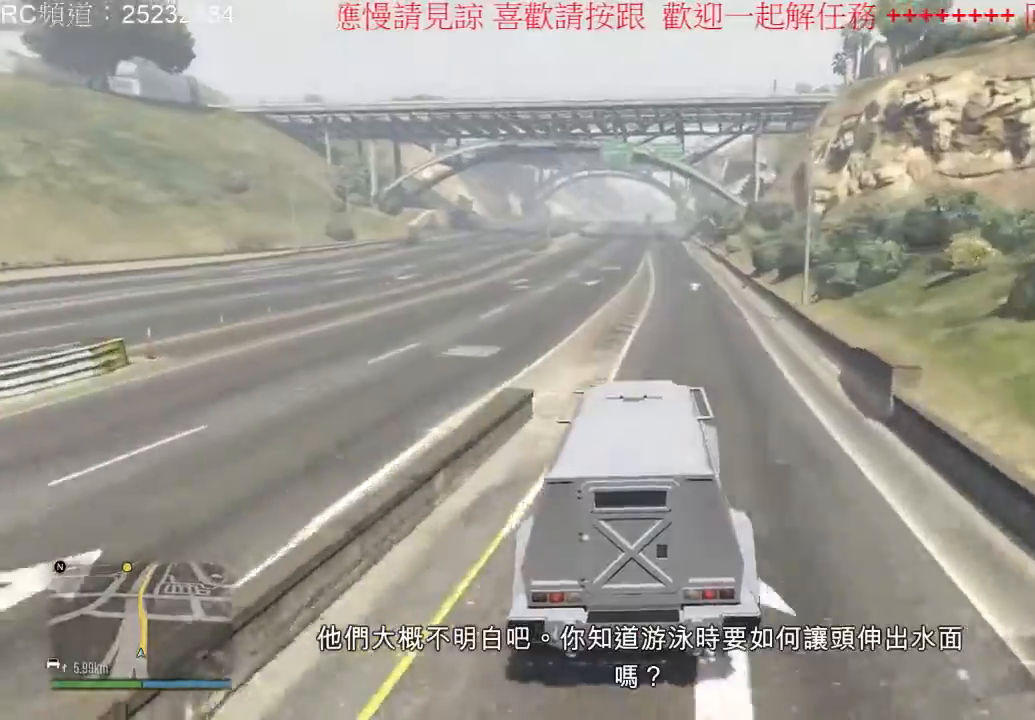
{"dt_ms": 500, "buttons": ["R2"], "left_stick": "center", "right_stick": "center", "events": []}
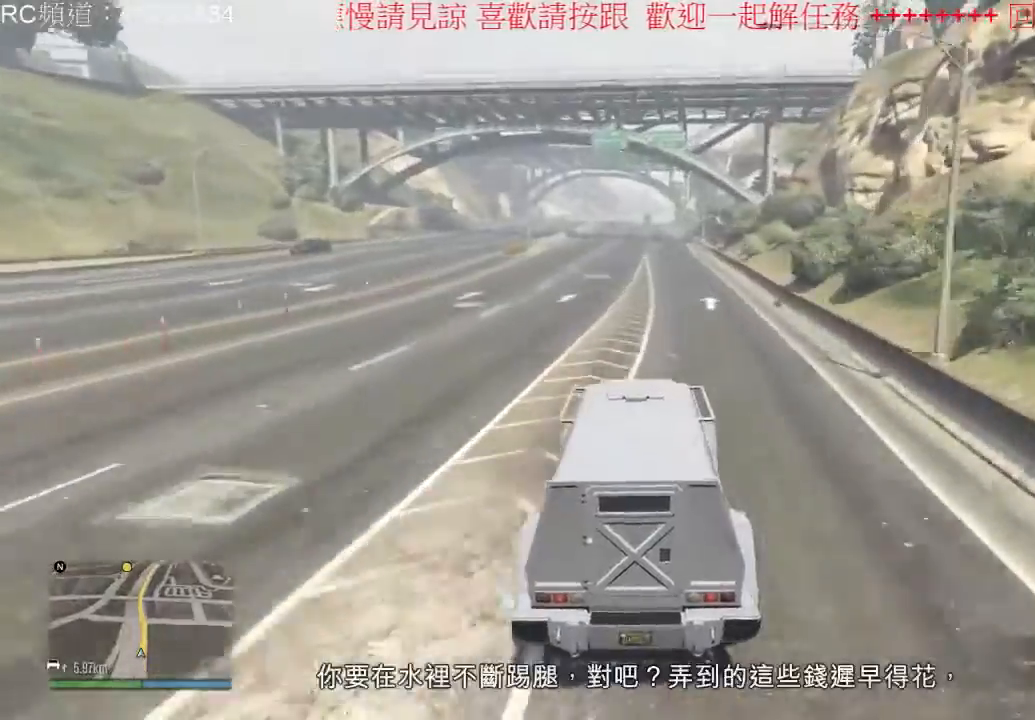
{"dt_ms": 500, "buttons": ["R2"], "left_stick": "center", "right_stick": "center", "events": []}
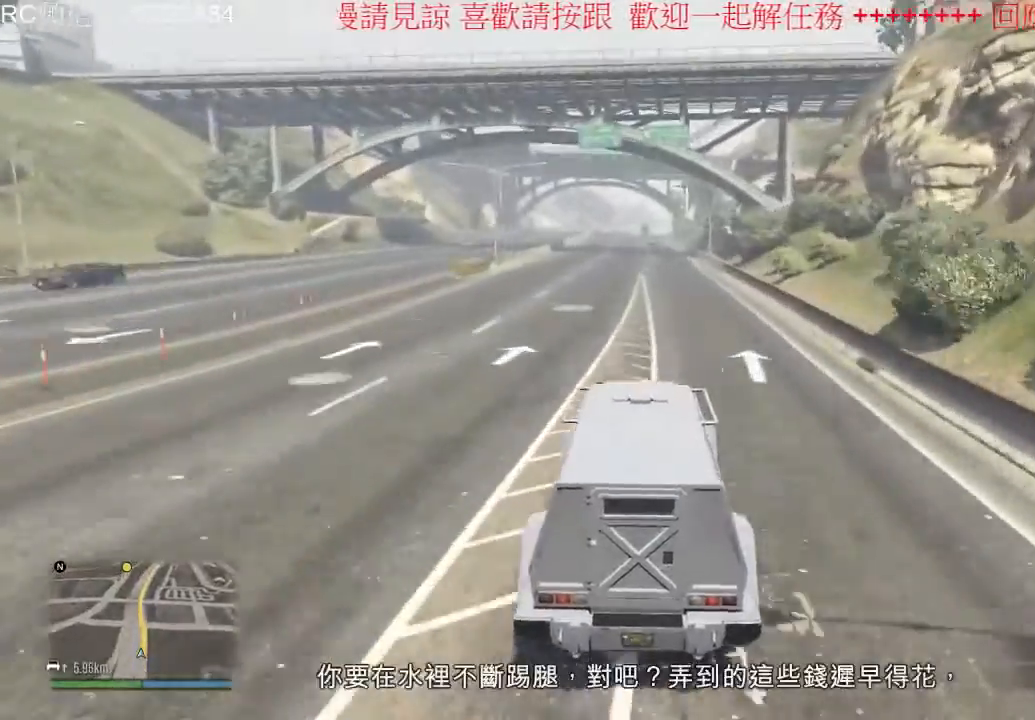
{"dt_ms": 500, "buttons": ["R2"], "left_stick": "center", "right_stick": "center", "events": []}
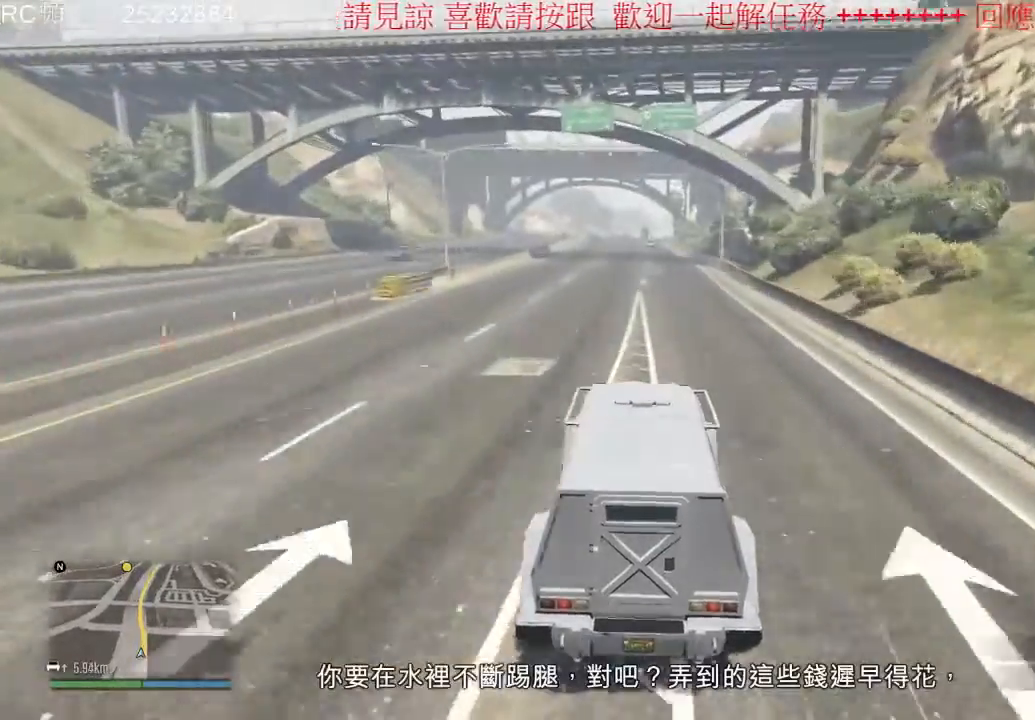
{"dt_ms": 500, "buttons": ["R2"], "left_stick": "center", "right_stick": "center", "events": []}
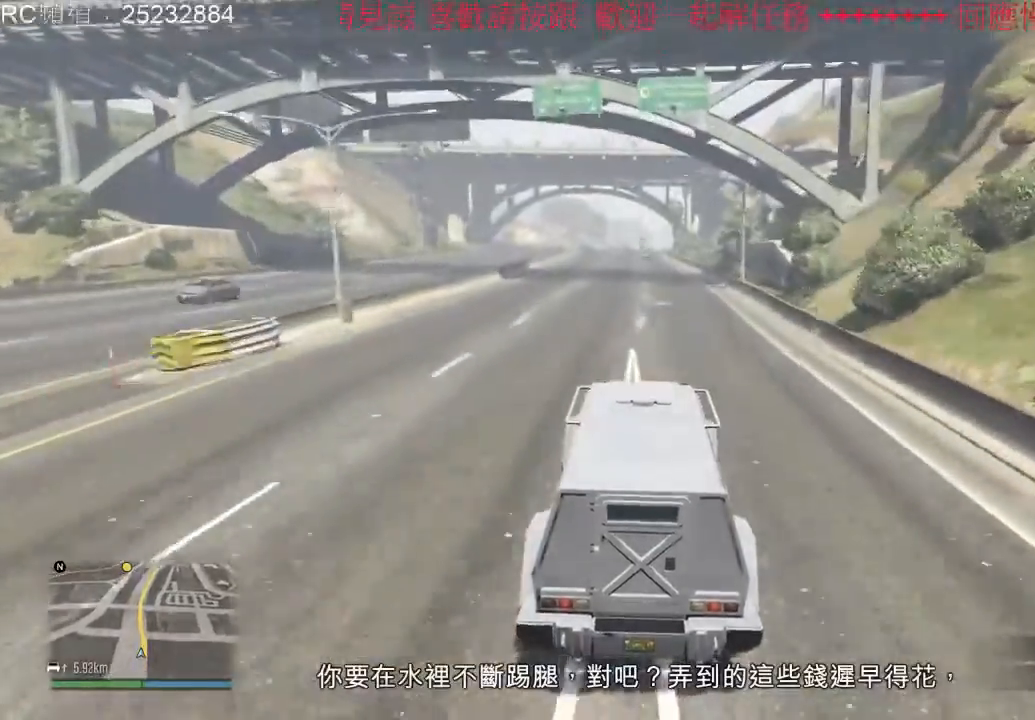
{"dt_ms": 500, "buttons": ["R2"], "left_stick": "center", "right_stick": "center", "events": []}
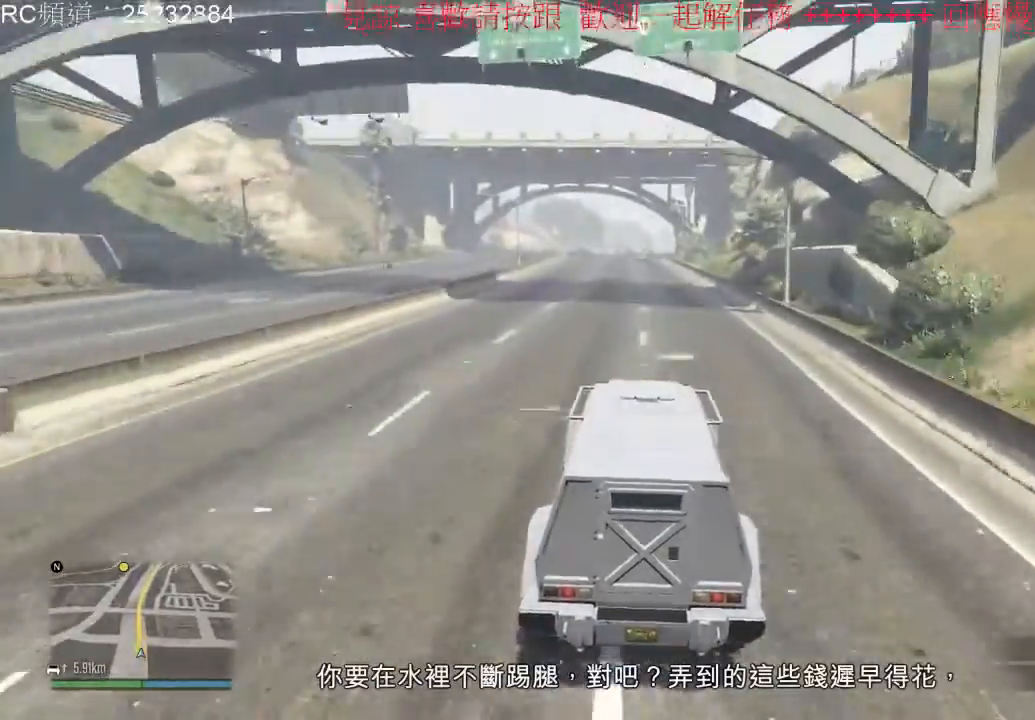
{"dt_ms": 500, "buttons": ["R2"], "left_stick": "center", "right_stick": "center", "events": []}
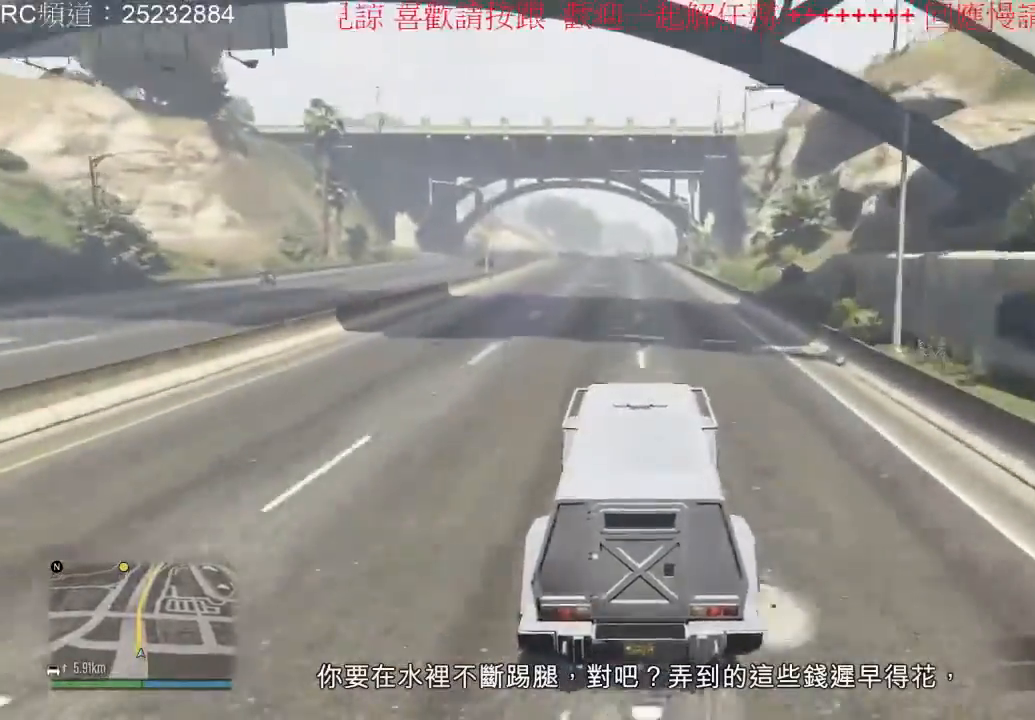
{"dt_ms": 500, "buttons": ["R2"], "left_stick": "center", "right_stick": "center", "events": []}
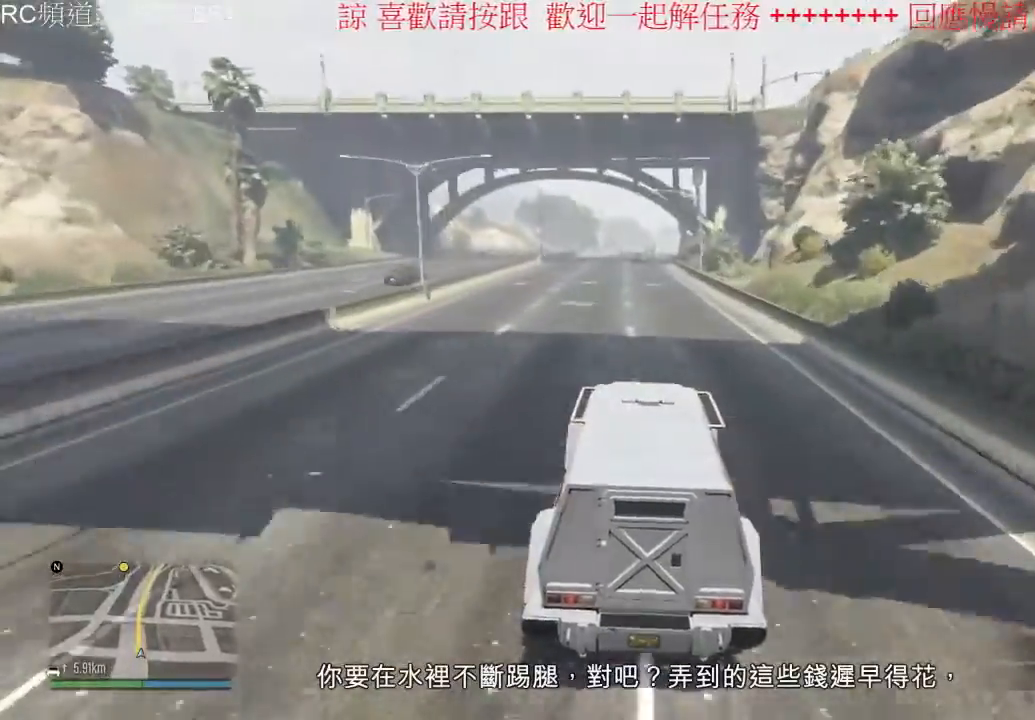
{"dt_ms": 500, "buttons": ["R2"], "left_stick": "center", "right_stick": "center", "events": [[333, "left_stick", "left"], [400, "left_stick", "center"]]}
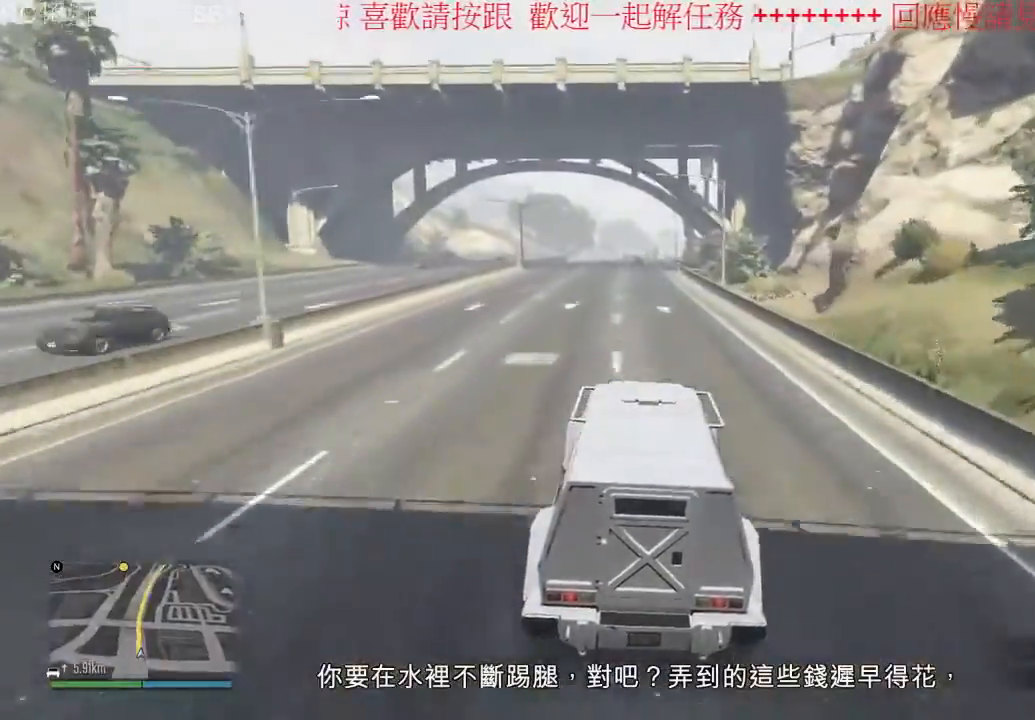
{"dt_ms": 500, "buttons": ["R2"], "left_stick": "center", "right_stick": "center", "events": []}
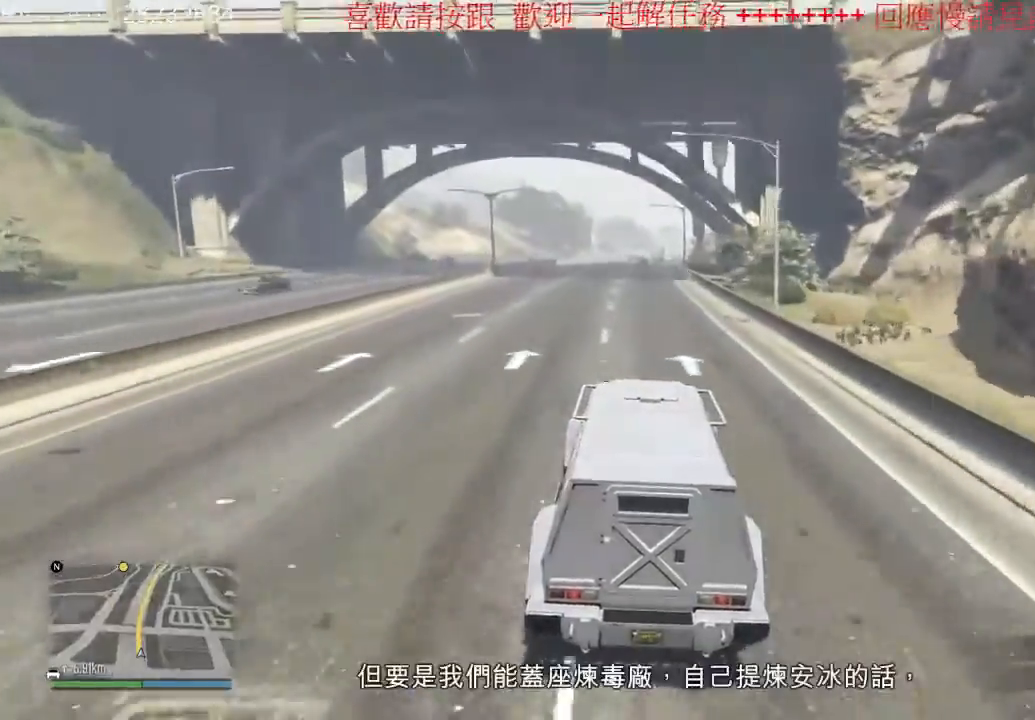
{"dt_ms": 500, "buttons": ["R2"], "left_stick": "center", "right_stick": "center", "events": []}
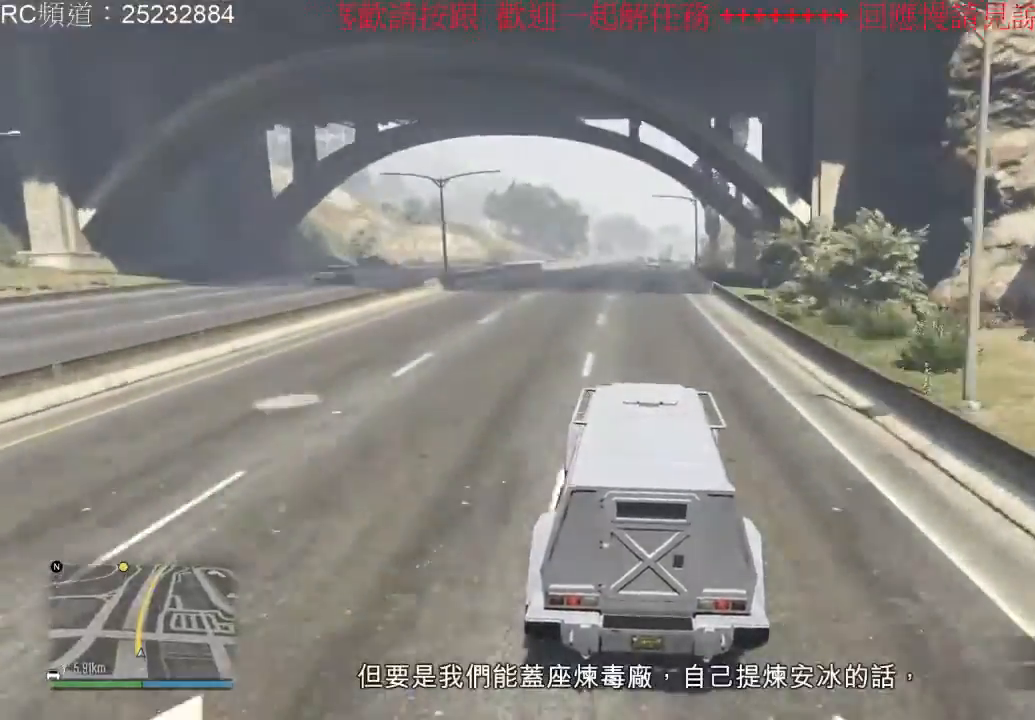
{"dt_ms": 500, "buttons": ["R2"], "left_stick": "center", "right_stick": "center", "events": []}
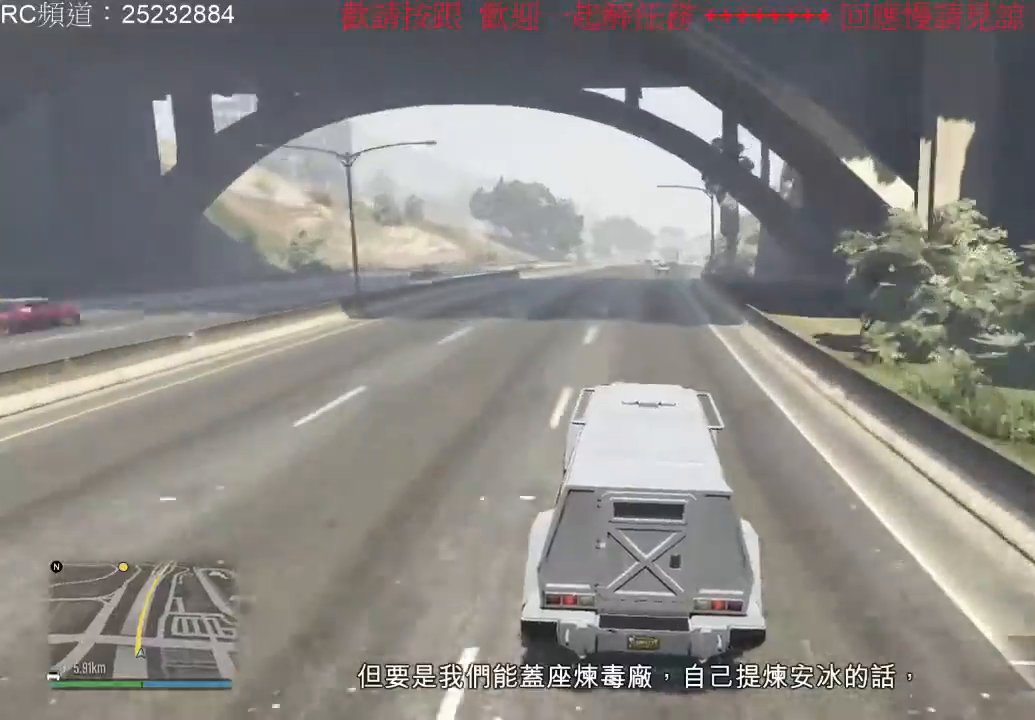
{"dt_ms": 500, "buttons": ["R2"], "left_stick": "center", "right_stick": "center", "events": []}
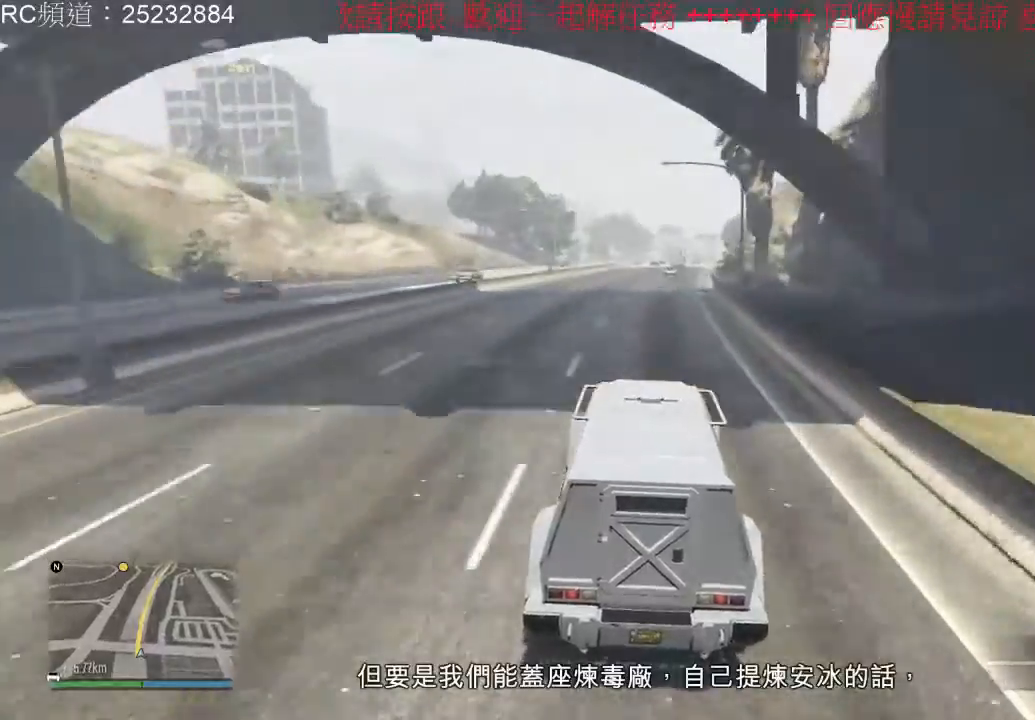
{"dt_ms": 500, "buttons": ["R2"], "left_stick": "center", "right_stick": "center", "events": []}
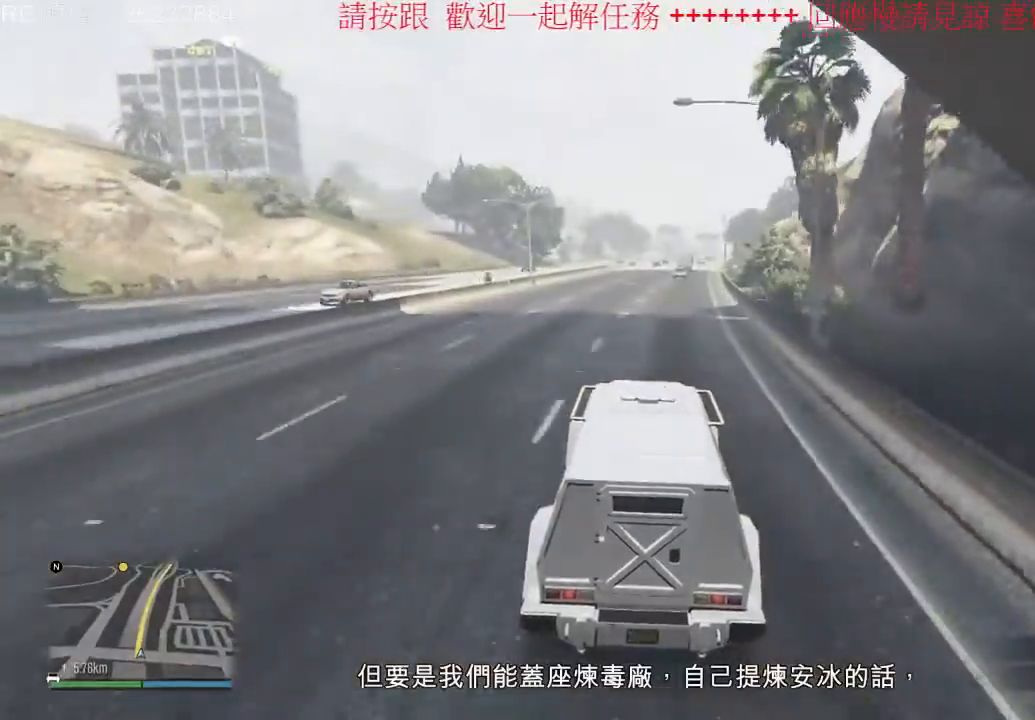
{"dt_ms": 500, "buttons": ["R2"], "left_stick": "center", "right_stick": "center", "events": []}
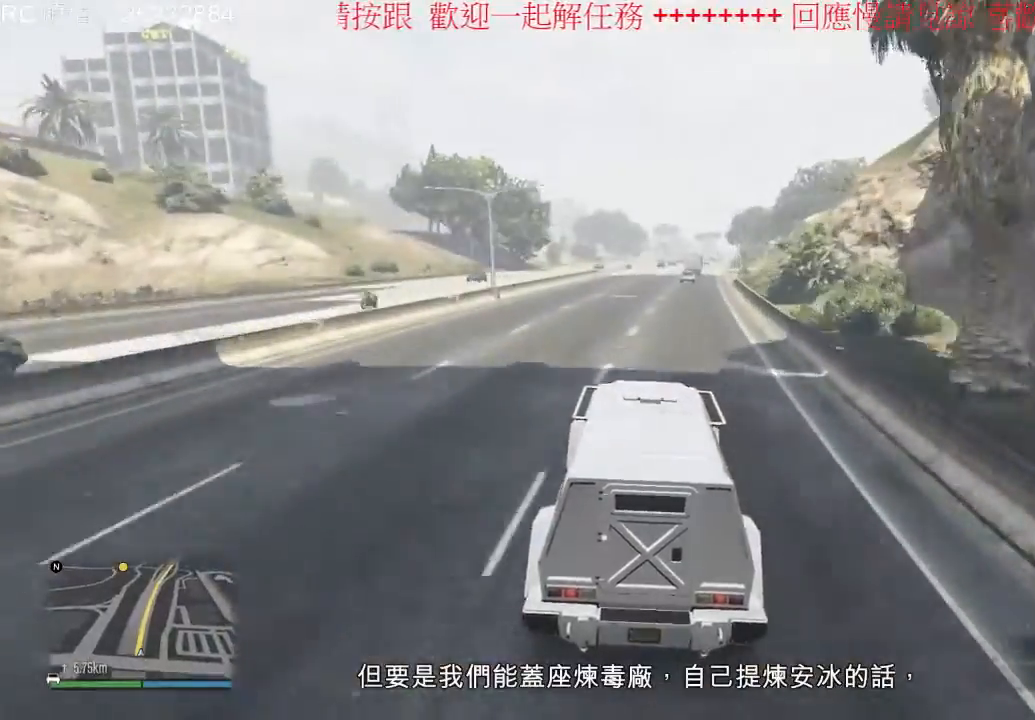
{"dt_ms": 500, "buttons": ["R2"], "left_stick": "center", "right_stick": "center", "events": []}
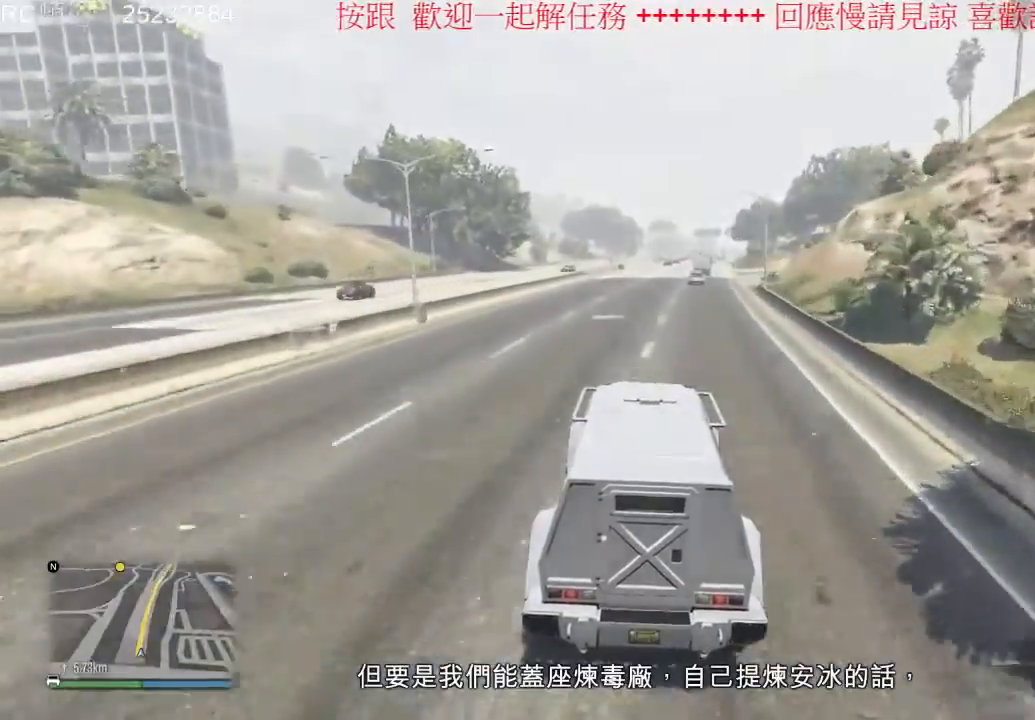
{"dt_ms": 500, "buttons": ["R2"], "left_stick": "center", "right_stick": "center", "events": []}
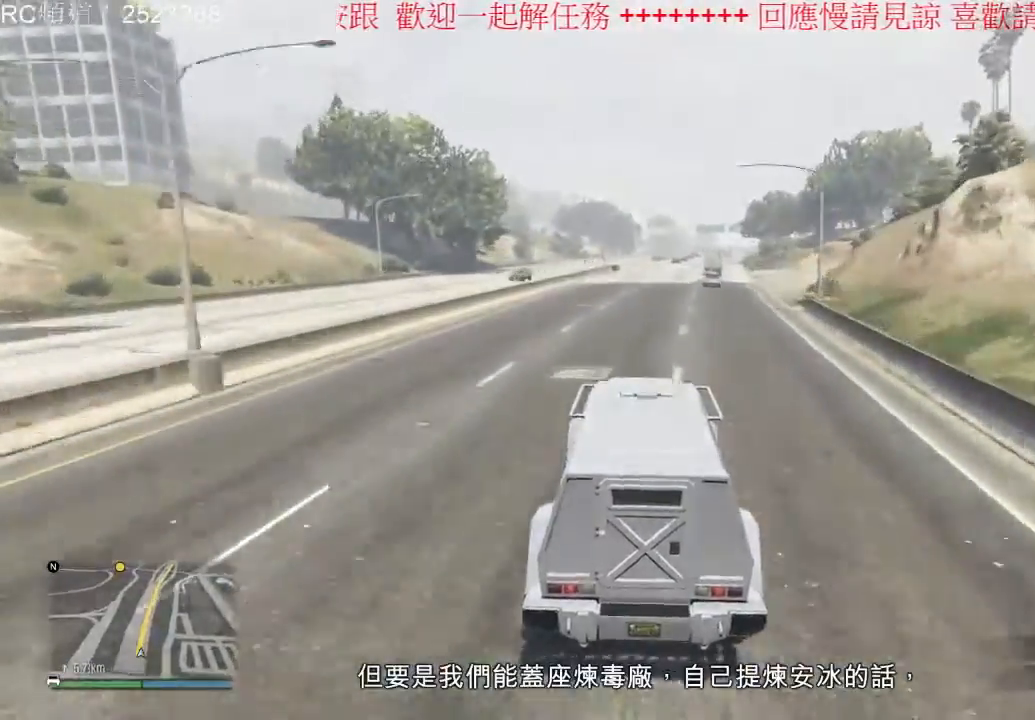
{"dt_ms": 500, "buttons": ["R2"], "left_stick": "center", "right_stick": "center", "events": []}
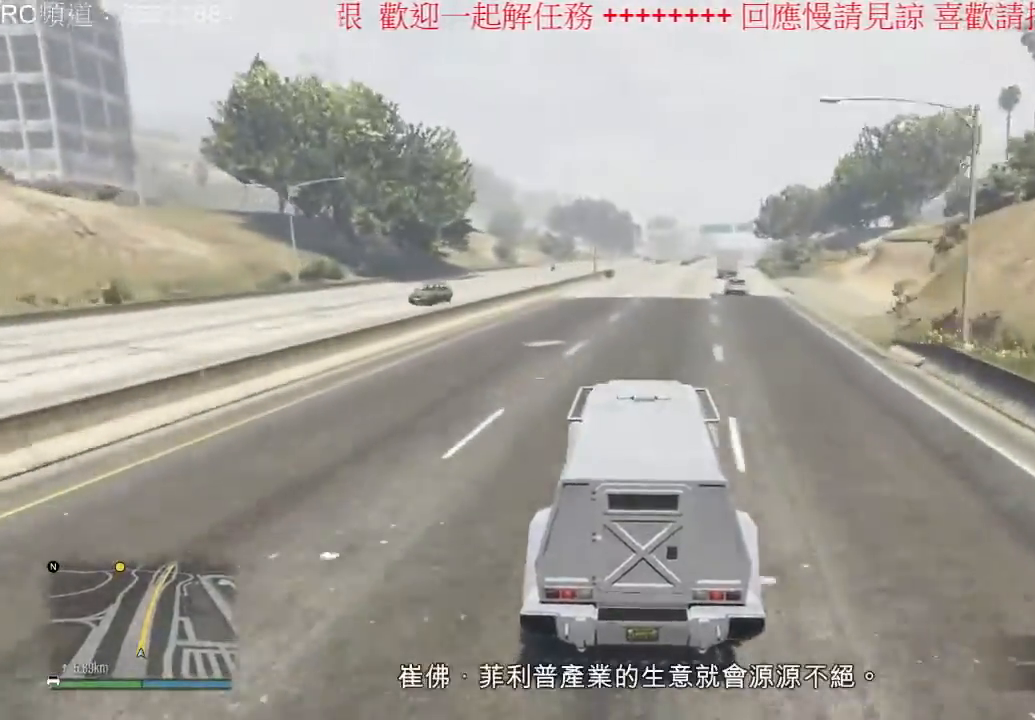
{"dt_ms": 500, "buttons": ["R2"], "left_stick": "center", "right_stick": "center", "events": []}
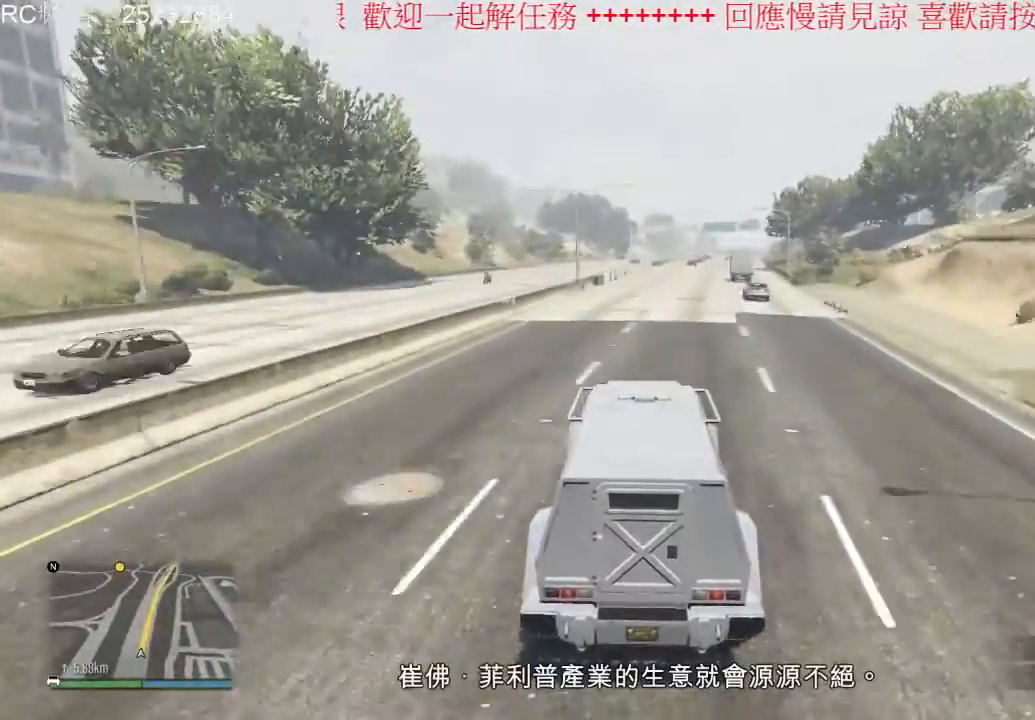
{"dt_ms": 500, "buttons": ["R2"], "left_stick": "center", "right_stick": "center", "events": []}
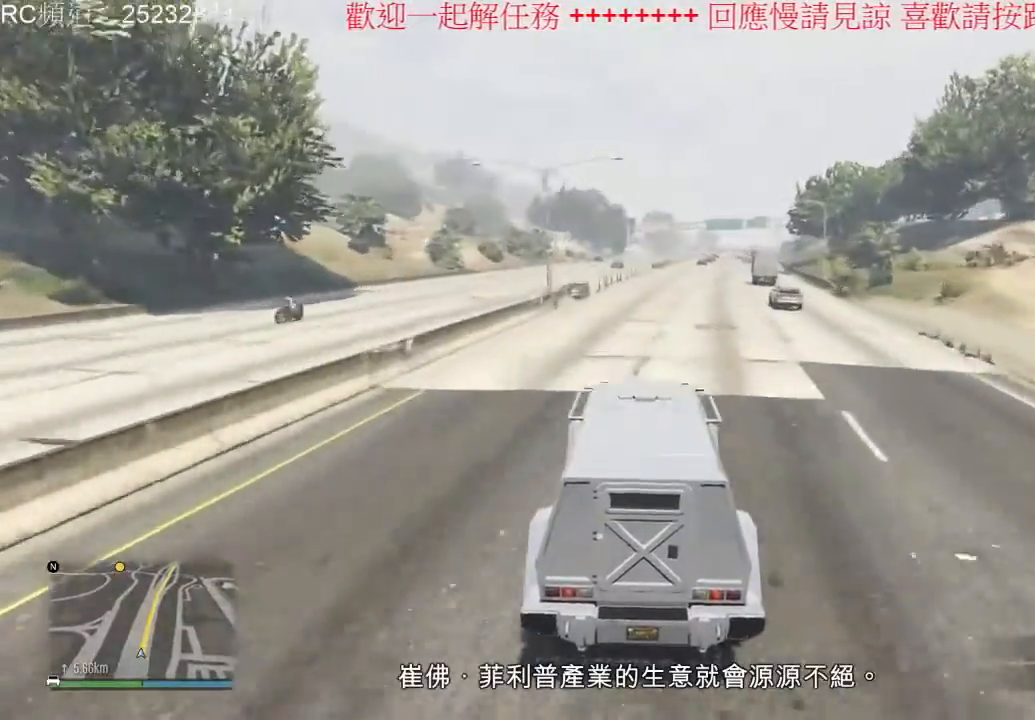
{"dt_ms": 500, "buttons": ["R2"], "left_stick": "center", "right_stick": "center", "events": [[67, "left_stick", "right"], [233, "left_stick", "center"]]}